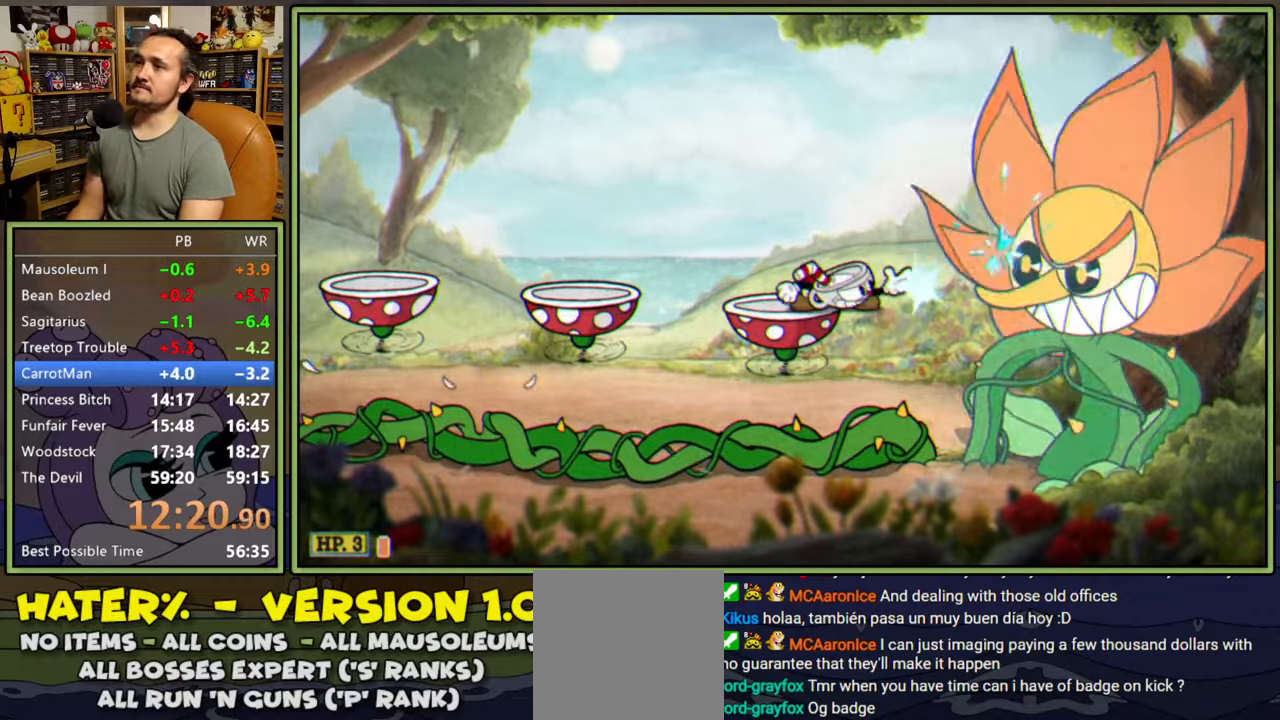
Gameplay with a controller (Xbox layout); each line is a JSON object with the inputs held at the frame after it. "events" lists button and stick changes between this image and that frame as [ms after this image, input, new state], when the widget could be followed in between. Not read: left_stick.
{"buttons": ["L1", "DPAD_DOWN"], "right_stick": "center", "events": []}
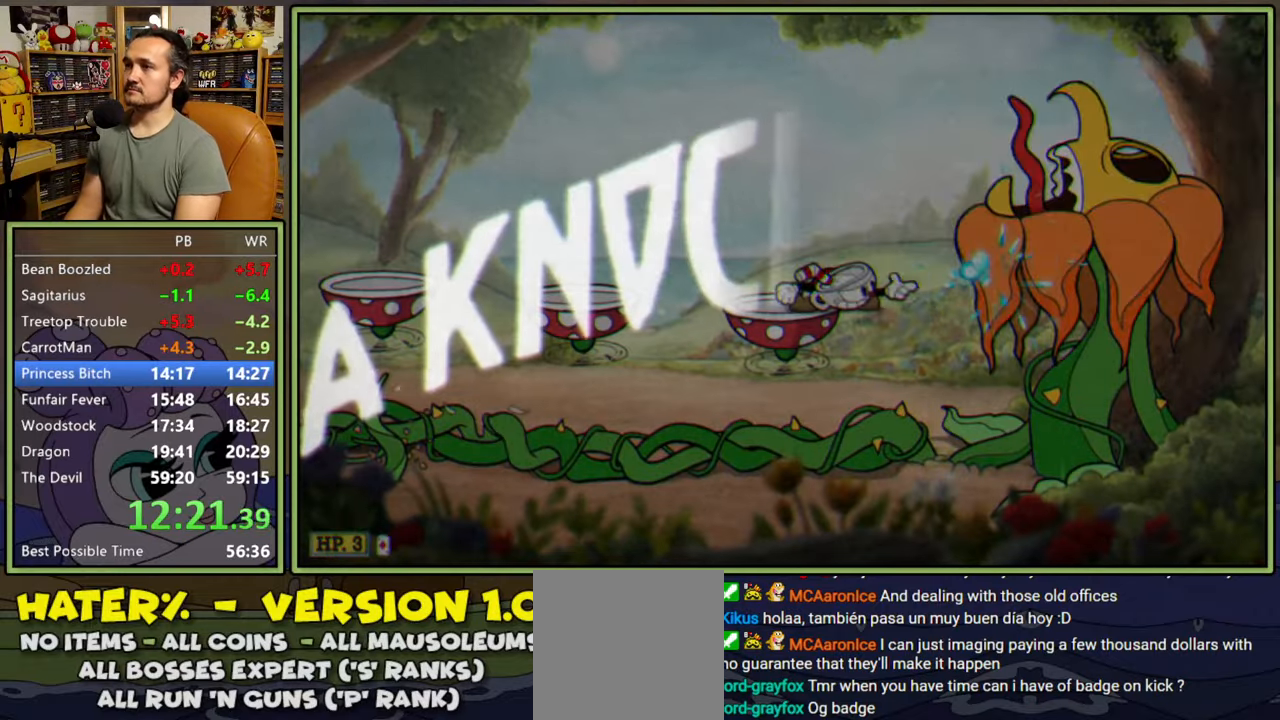
{"buttons": [], "right_stick": "center", "events": [[300, "DPAD_DOWN", "up"], [317, "L1", "up"]]}
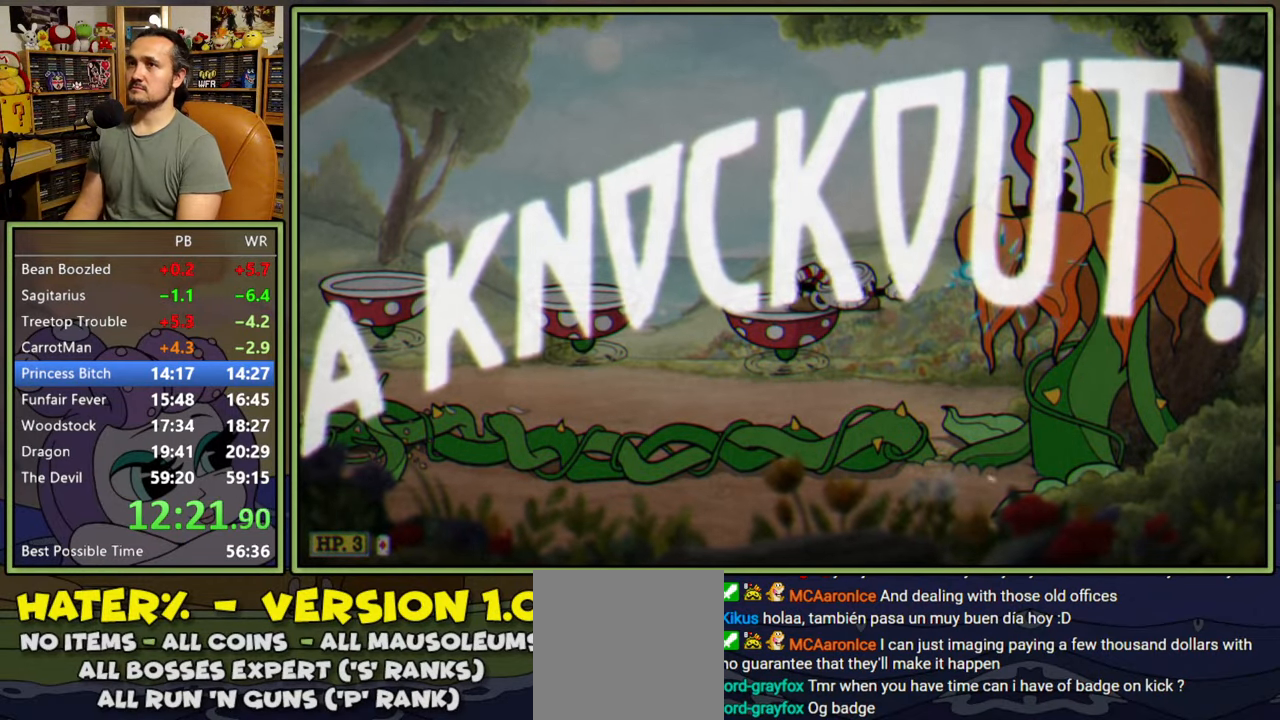
{"buttons": [], "right_stick": "center", "events": []}
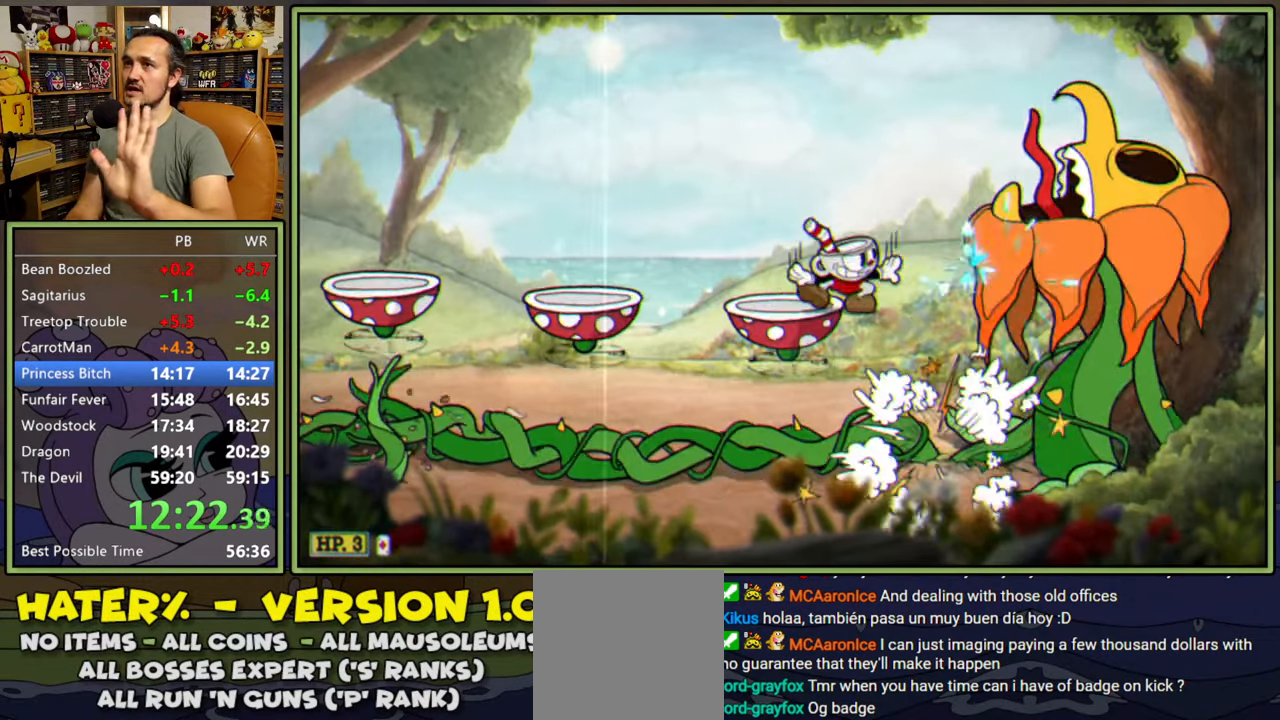
{"buttons": [], "right_stick": "center", "events": []}
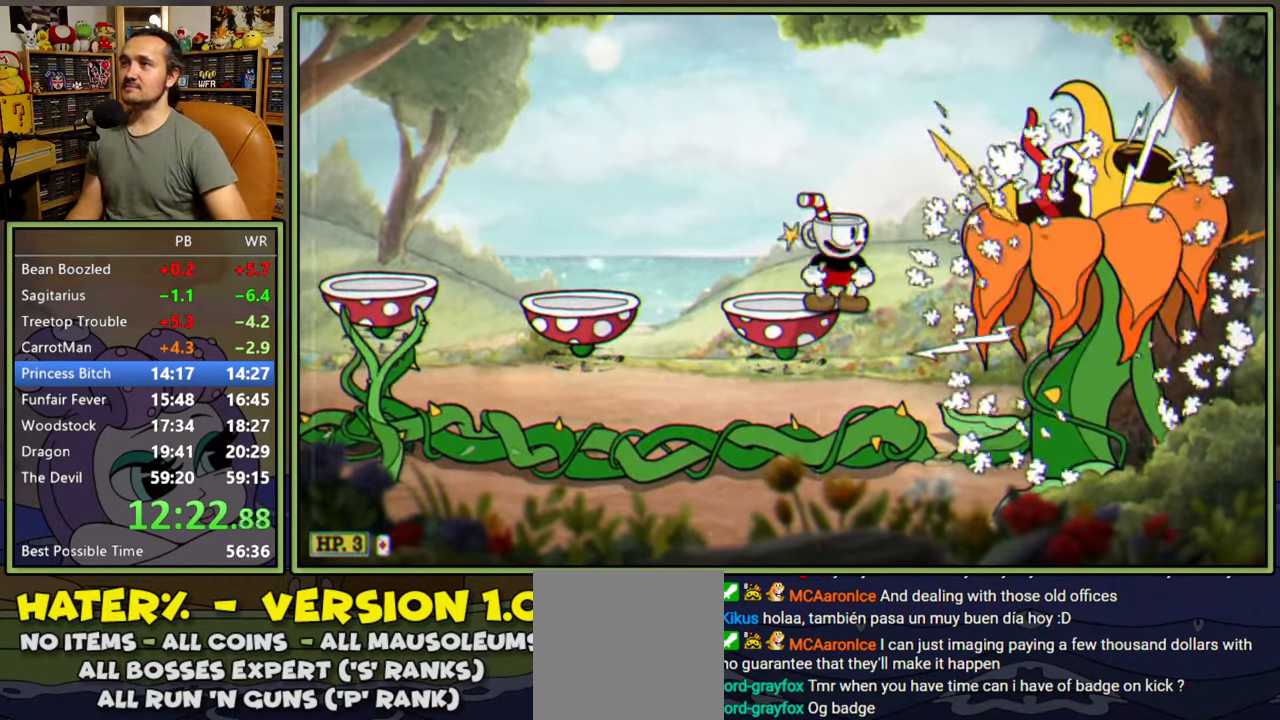
{"buttons": [], "right_stick": "center", "events": []}
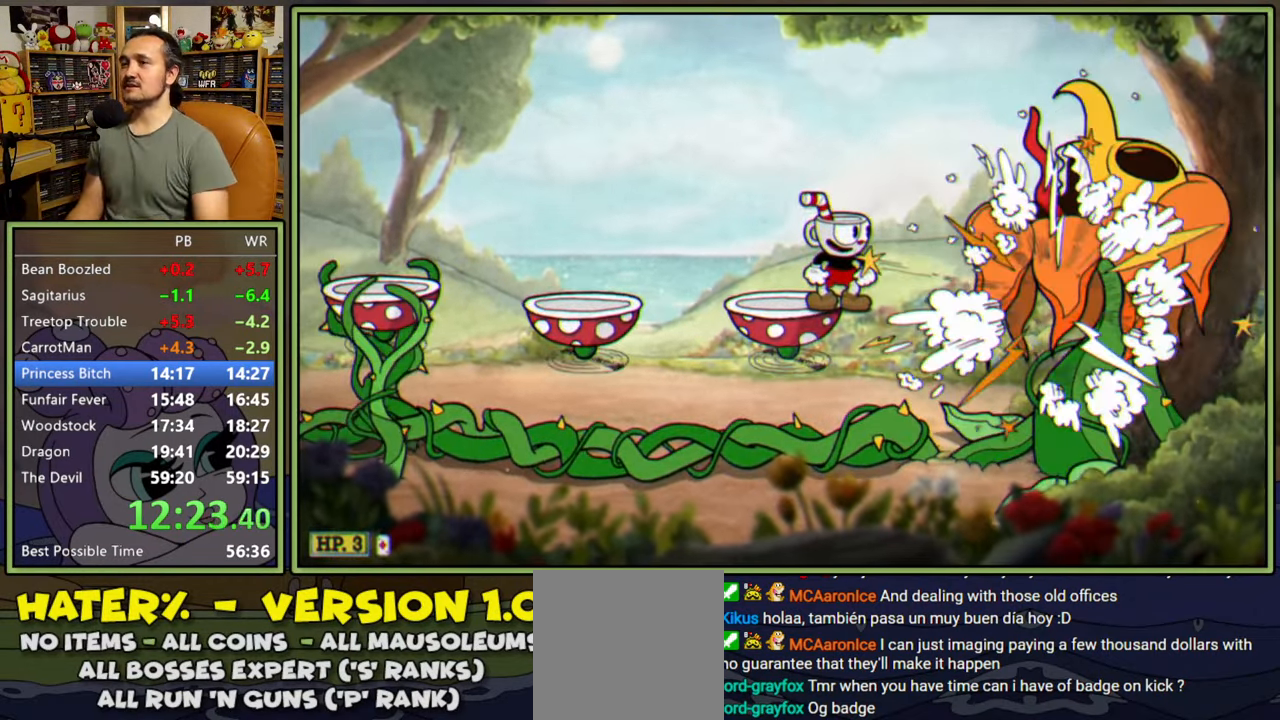
{"buttons": ["DPAD_LEFT"], "right_stick": "center", "events": [[250, "DPAD_LEFT", "down"], [450, "A", "down"], [500, "A", "up"]]}
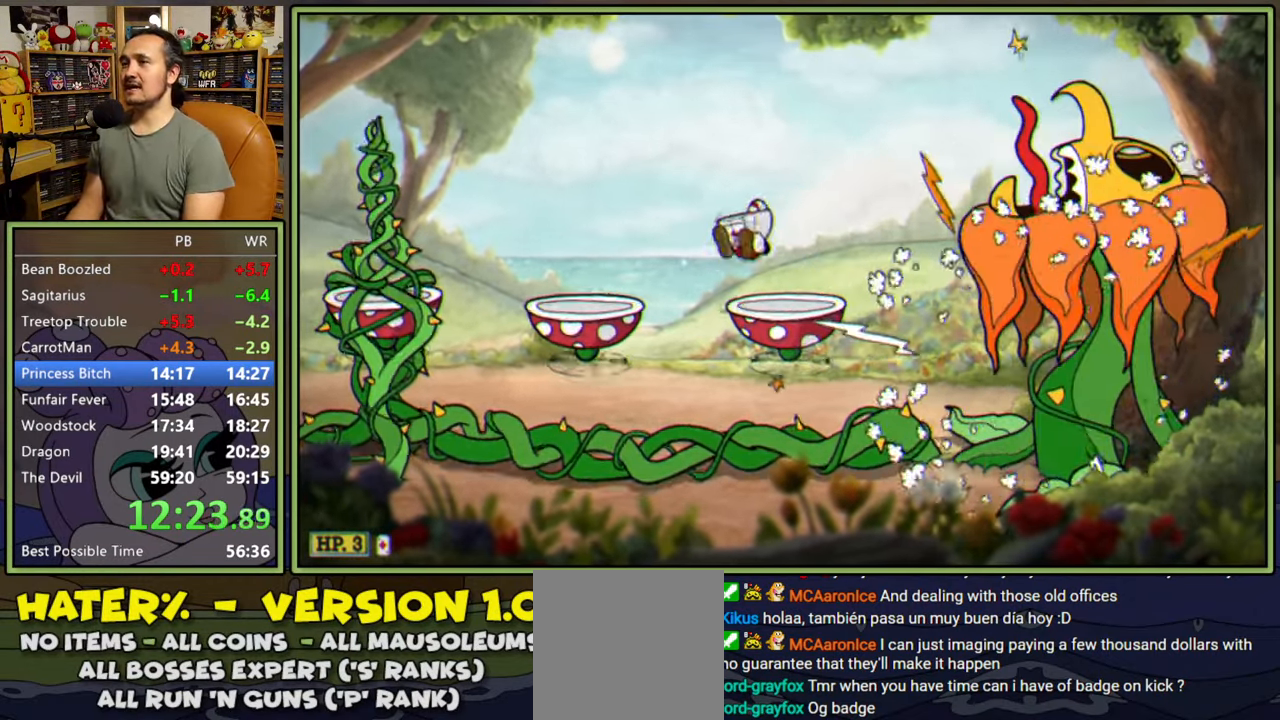
{"buttons": ["DPAD_LEFT"], "right_stick": "center", "events": []}
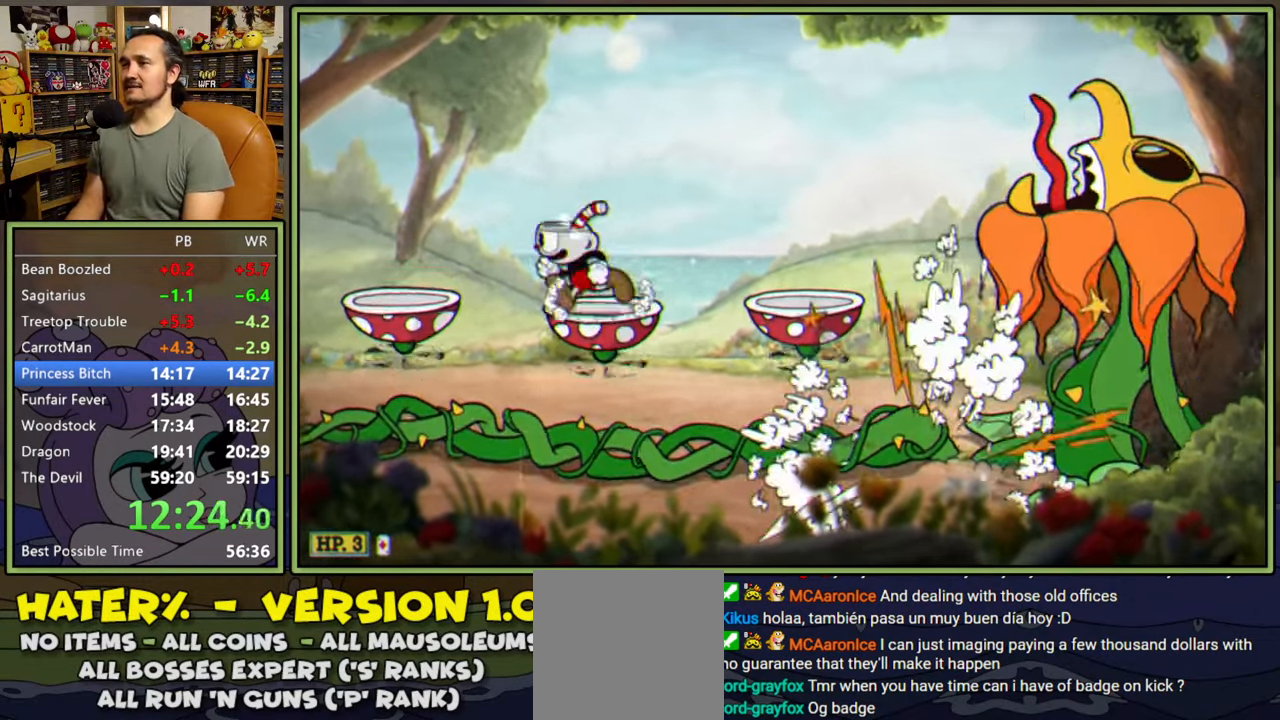
{"buttons": ["DPAD_RIGHT"], "right_stick": "center", "events": [[350, "DPAD_LEFT", "up"], [450, "A", "down"], [450, "DPAD_RIGHT", "down"], [467, "A", "up"]]}
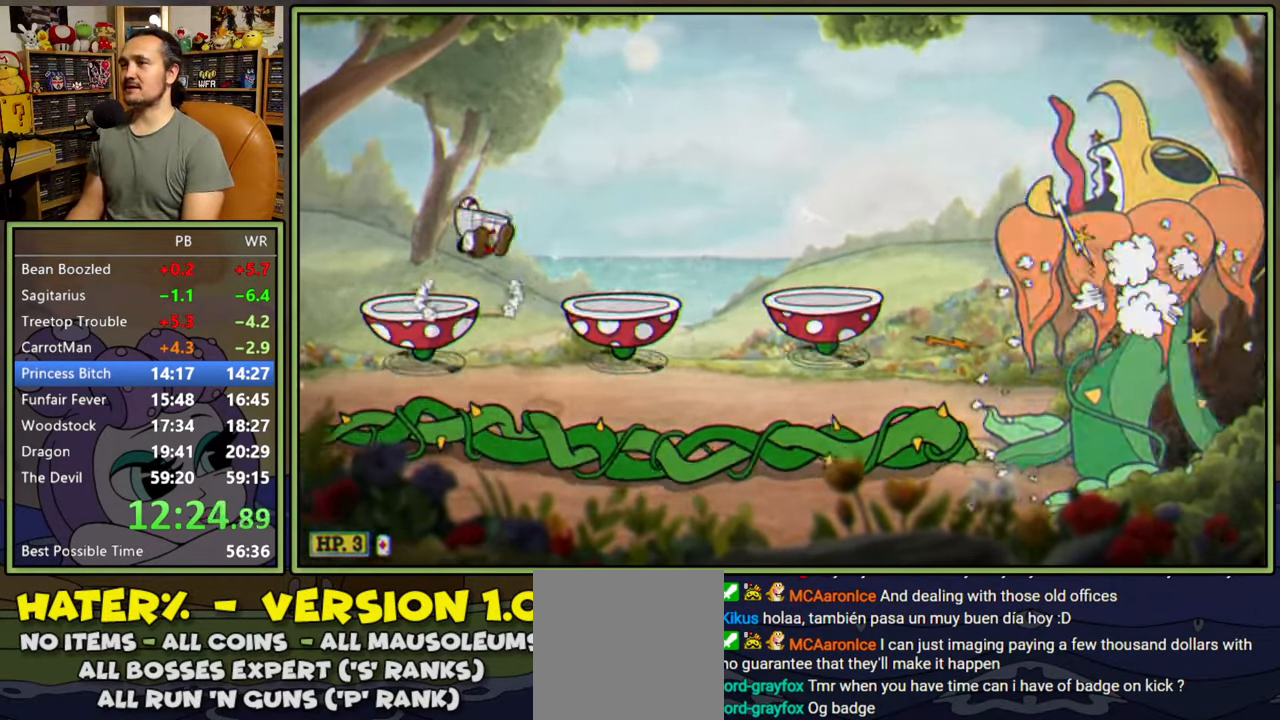
{"buttons": ["DPAD_RIGHT"], "right_stick": "center", "events": [[417, "A", "down"], [467, "A", "up"]]}
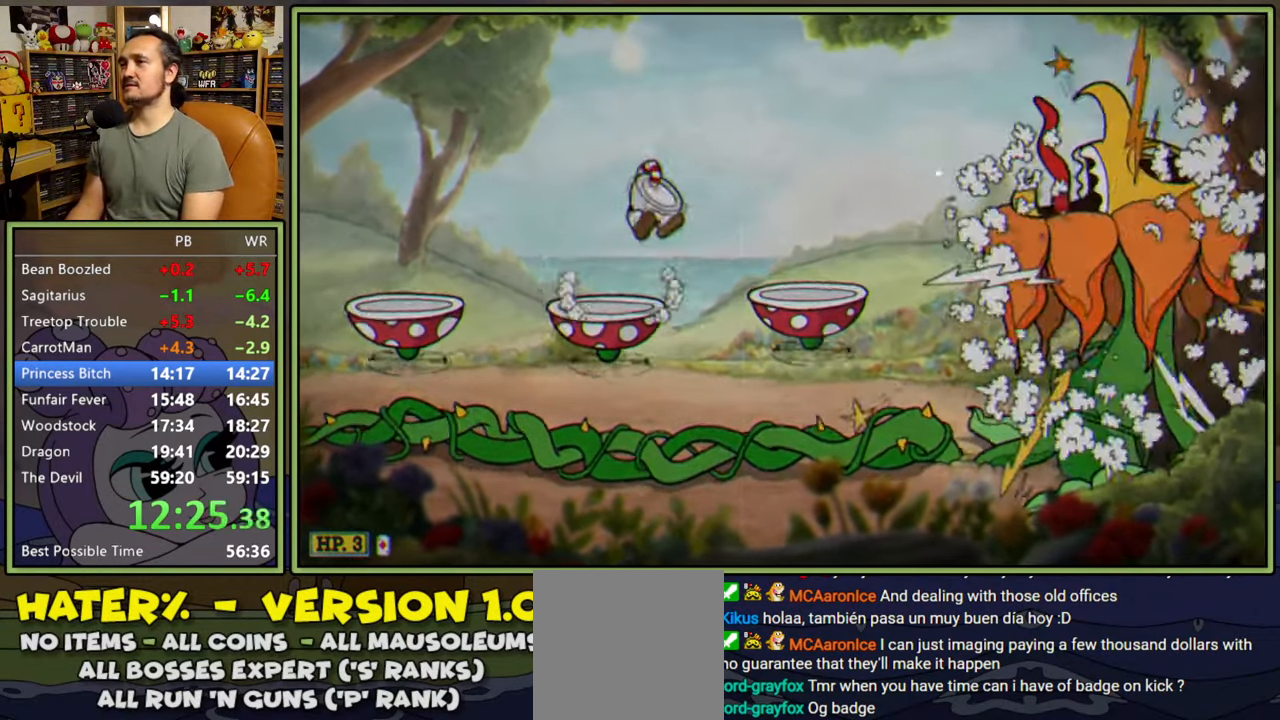
{"buttons": ["DPAD_LEFT"], "right_stick": "center", "events": [[300, "DPAD_RIGHT", "up"], [383, "A", "down"], [400, "DPAD_LEFT", "down"], [417, "A", "up"]]}
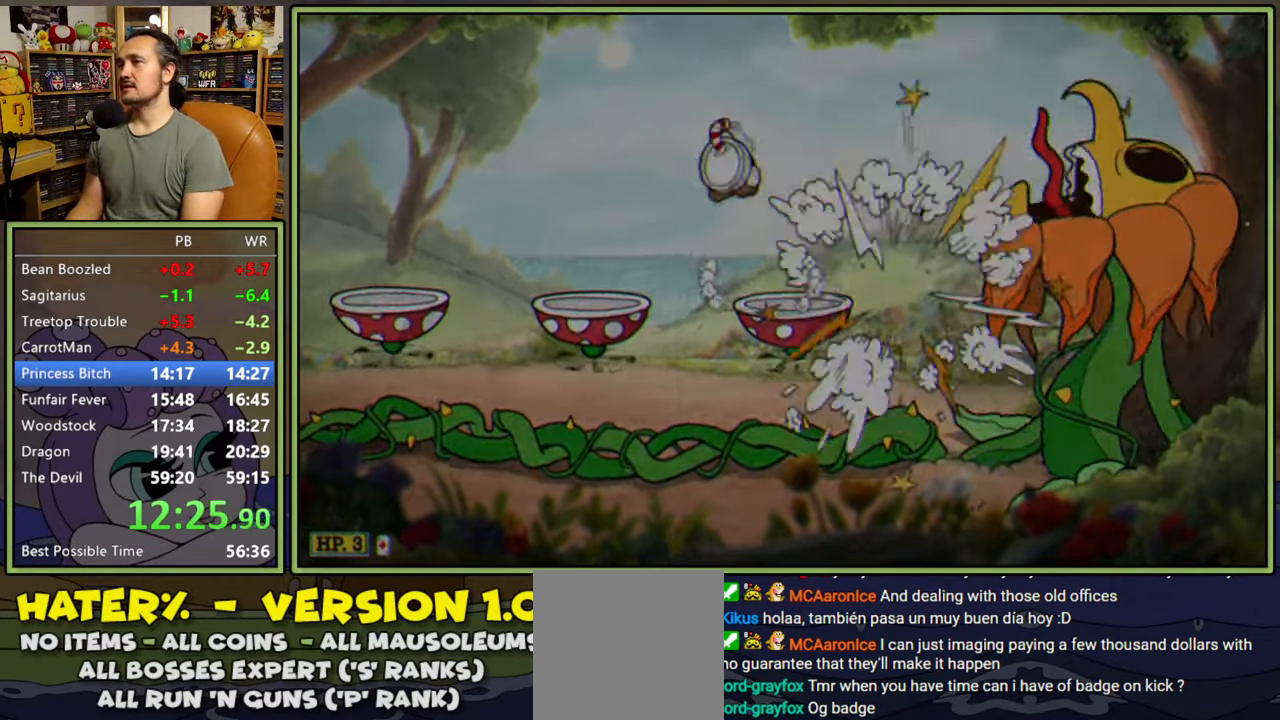
{"buttons": ["DPAD_LEFT"], "right_stick": "center", "events": [[383, "A", "down"], [400, "A", "up"]]}
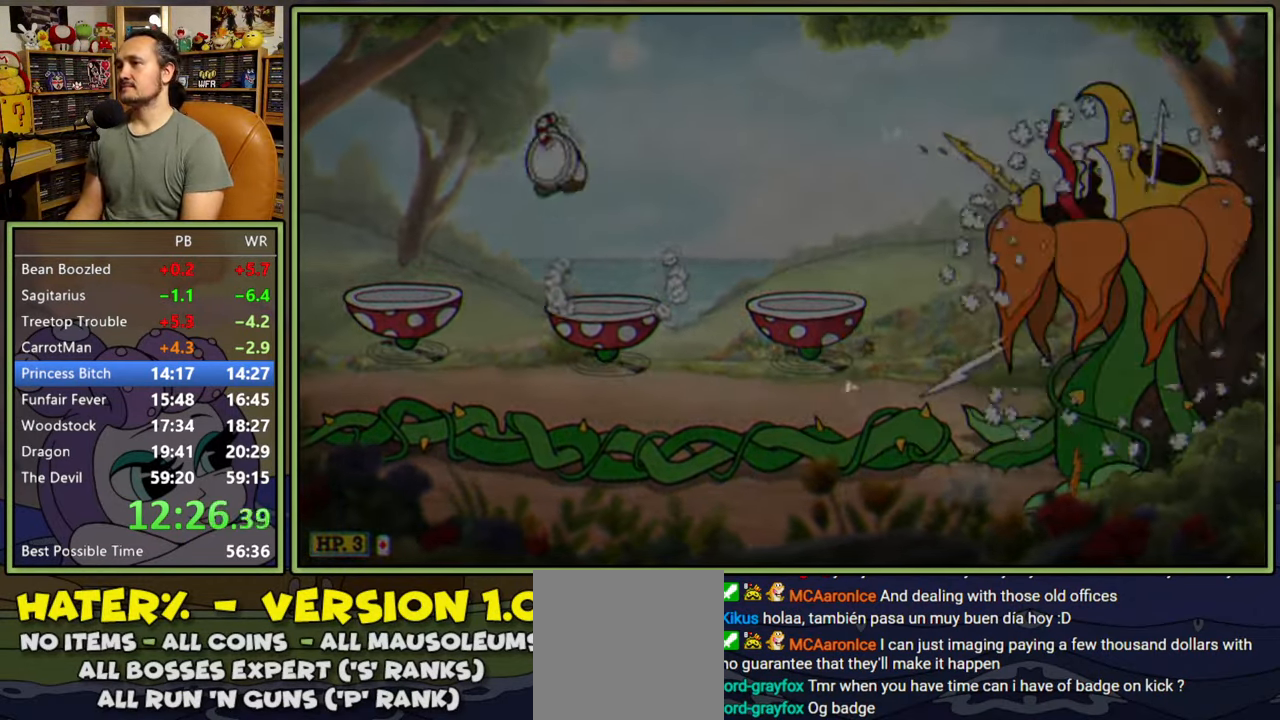
{"buttons": ["DPAD_RIGHT"], "right_stick": "center", "events": [[250, "DPAD_LEFT", "up"], [367, "A", "down"], [367, "DPAD_RIGHT", "down"], [417, "A", "up"]]}
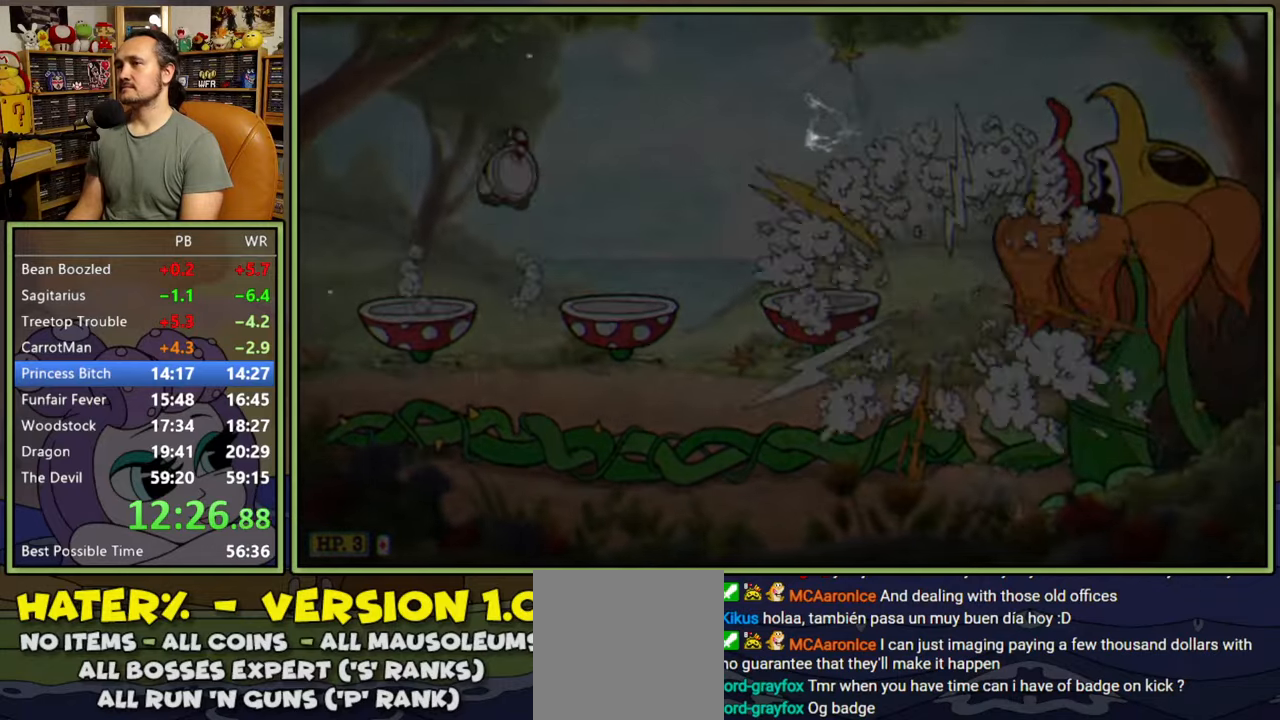
{"buttons": [], "right_stick": "center", "events": [[317, "DPAD_RIGHT", "up"]]}
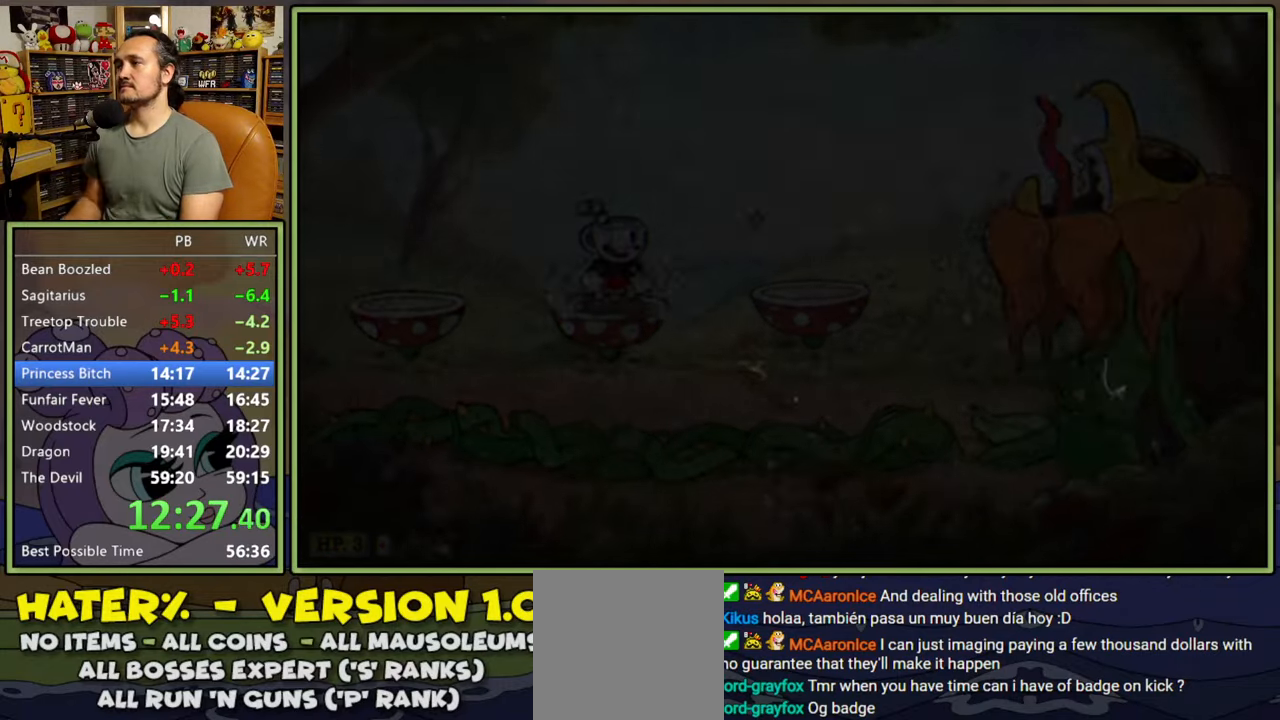
{"buttons": [], "right_stick": "center", "events": []}
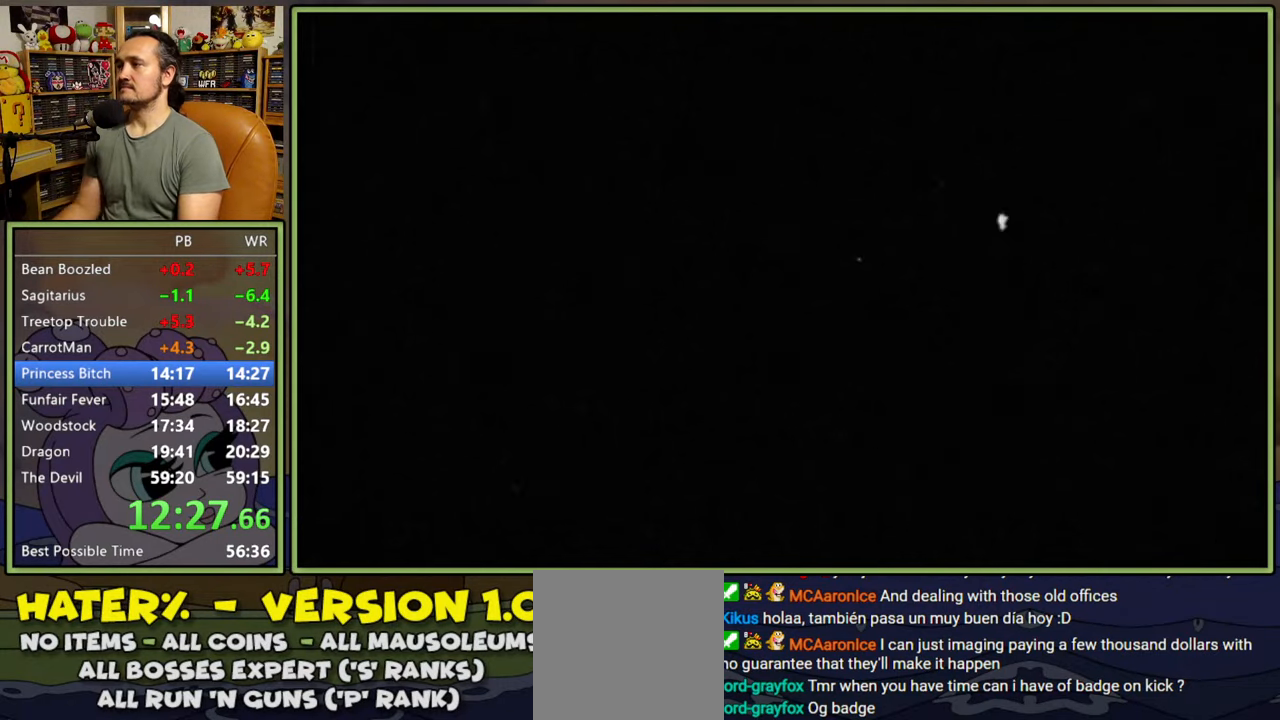
{"buttons": [], "right_stick": "center", "events": []}
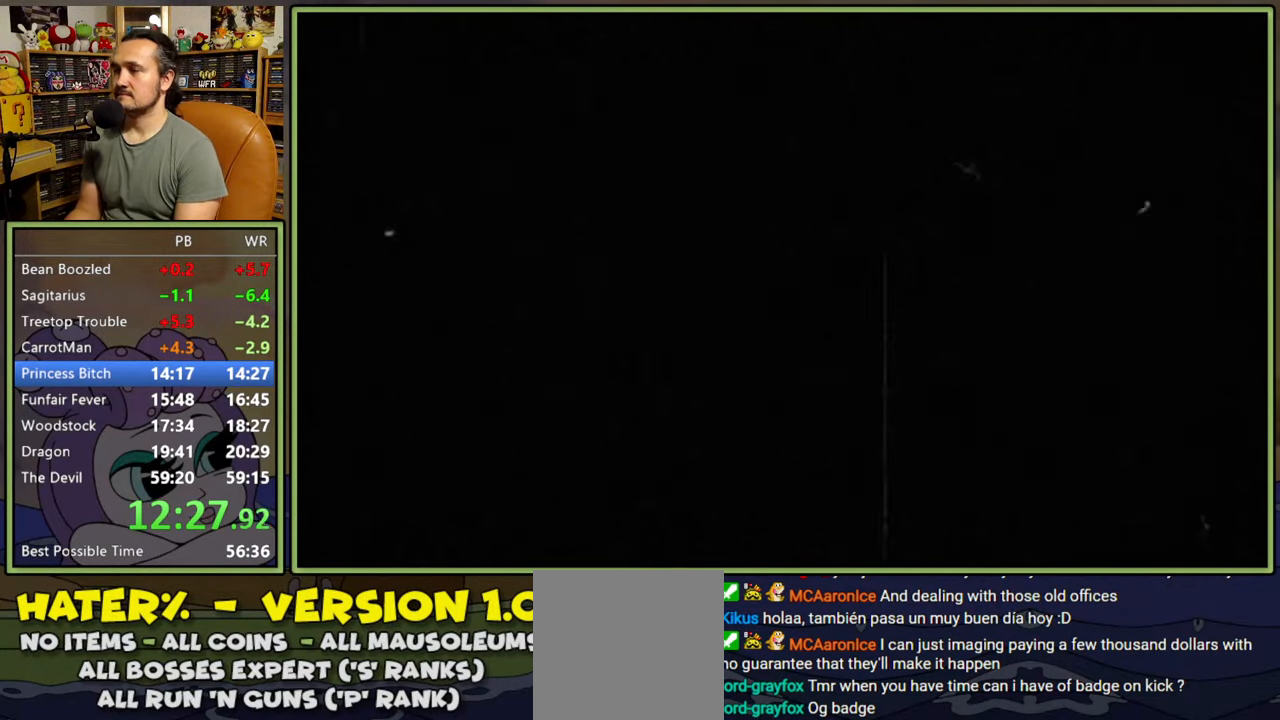
{"buttons": [], "right_stick": "center", "events": []}
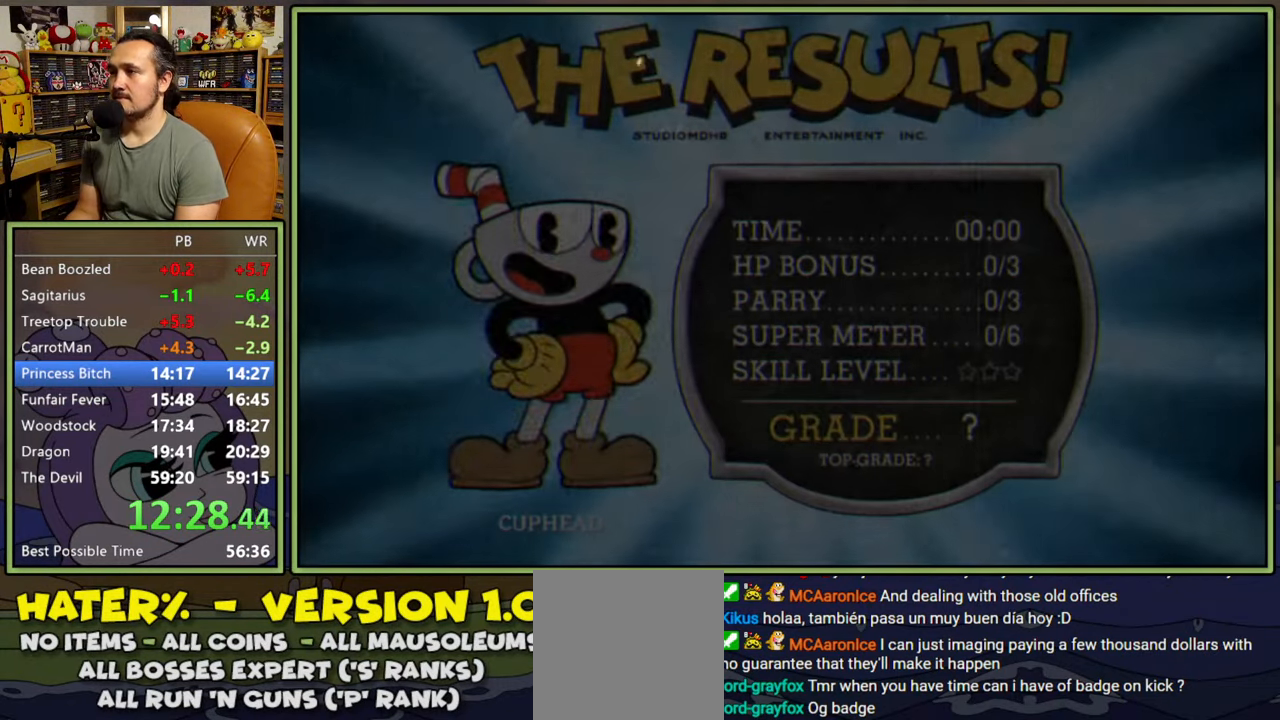
{"buttons": [], "right_stick": "center", "events": []}
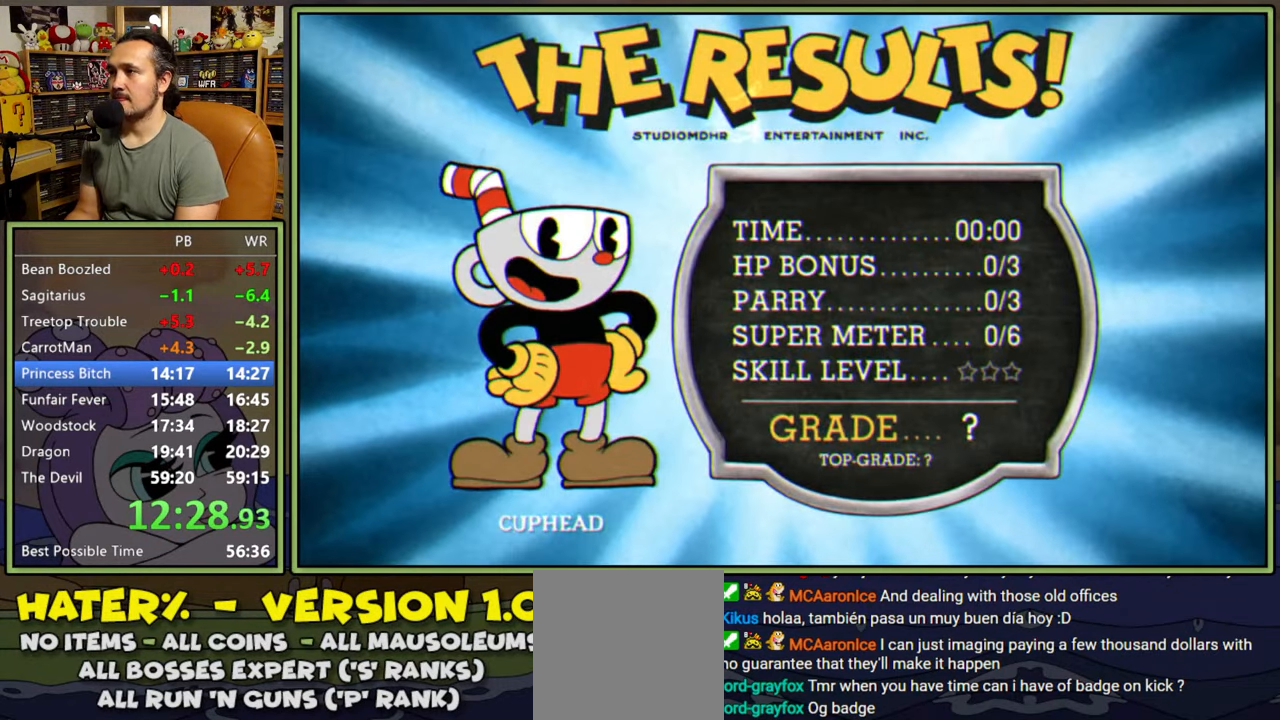
{"buttons": [], "right_stick": "center", "events": [[183, "A", "down"], [233, "A", "up"], [283, "A", "down"], [350, "A", "up"], [383, "A", "down"], [467, "A", "up"]]}
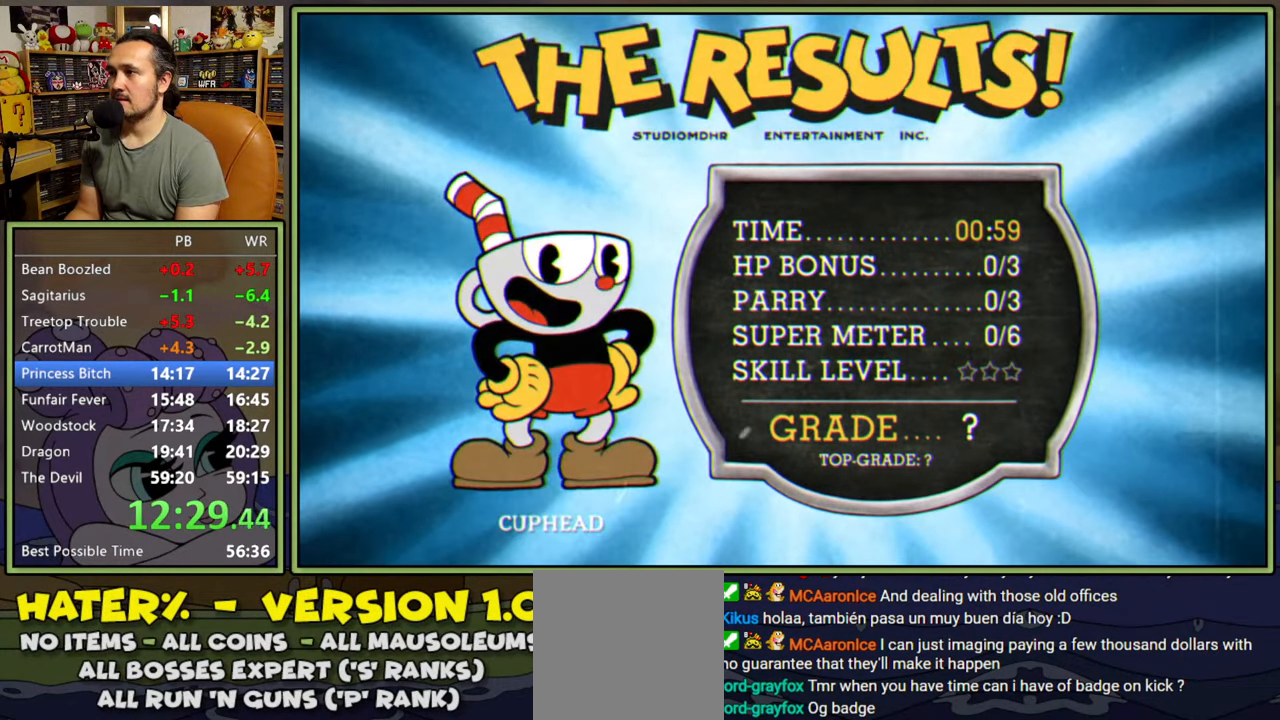
{"buttons": [], "right_stick": "center", "events": [[450, "A", "down"], [483, "A", "up"]]}
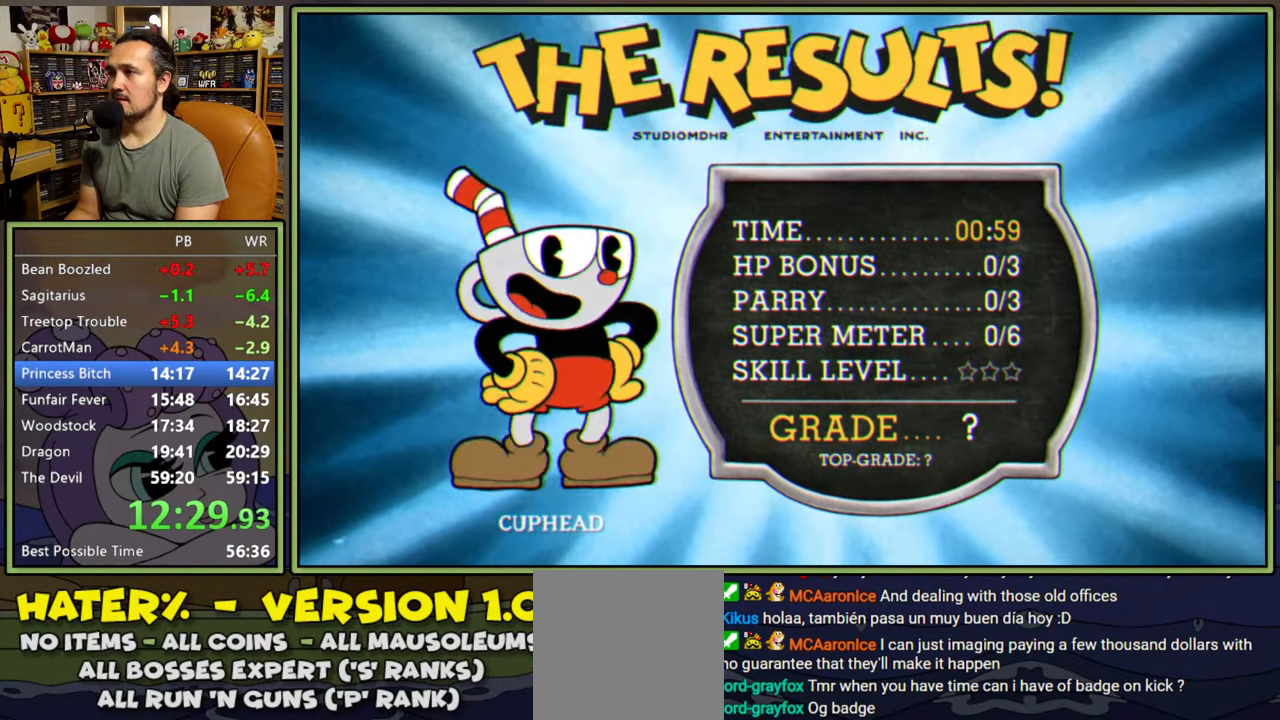
{"buttons": [], "right_stick": "center", "events": [[67, "A", "down"], [83, "A", "up"], [133, "A", "down"], [217, "A", "up"]]}
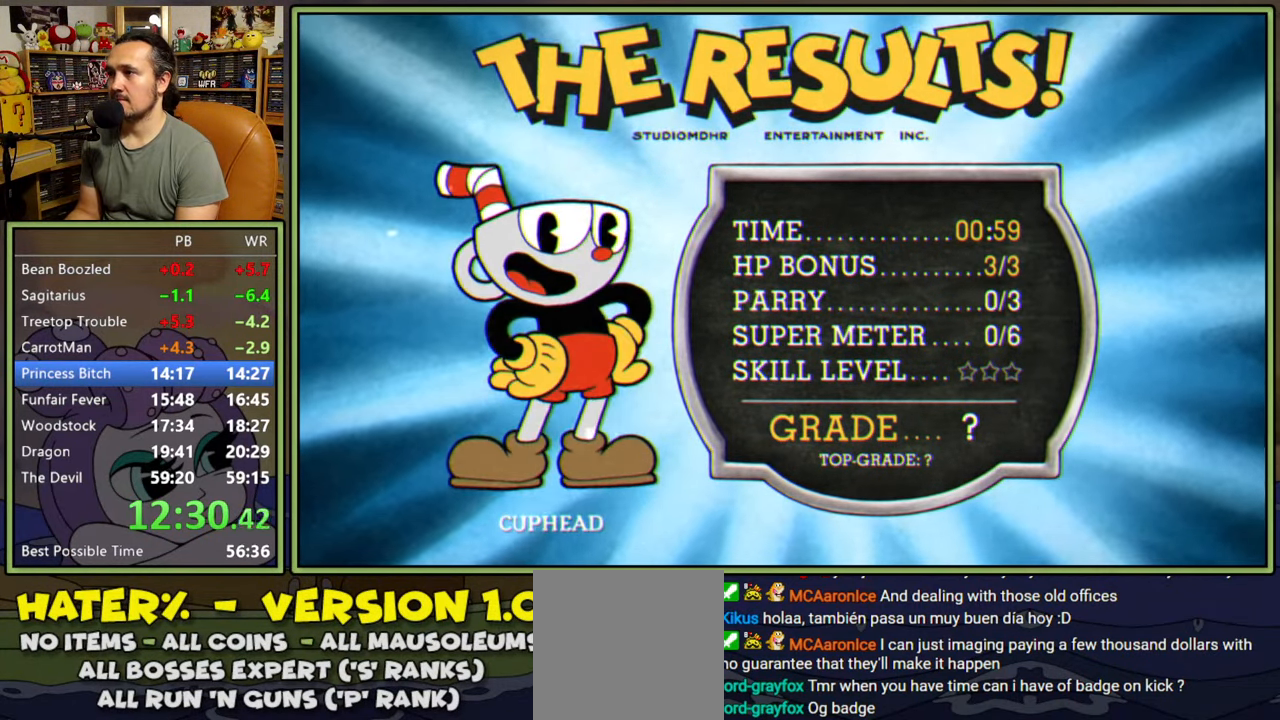
{"buttons": [], "right_stick": "center", "events": [[450, "A", "down"], [483, "A", "up"]]}
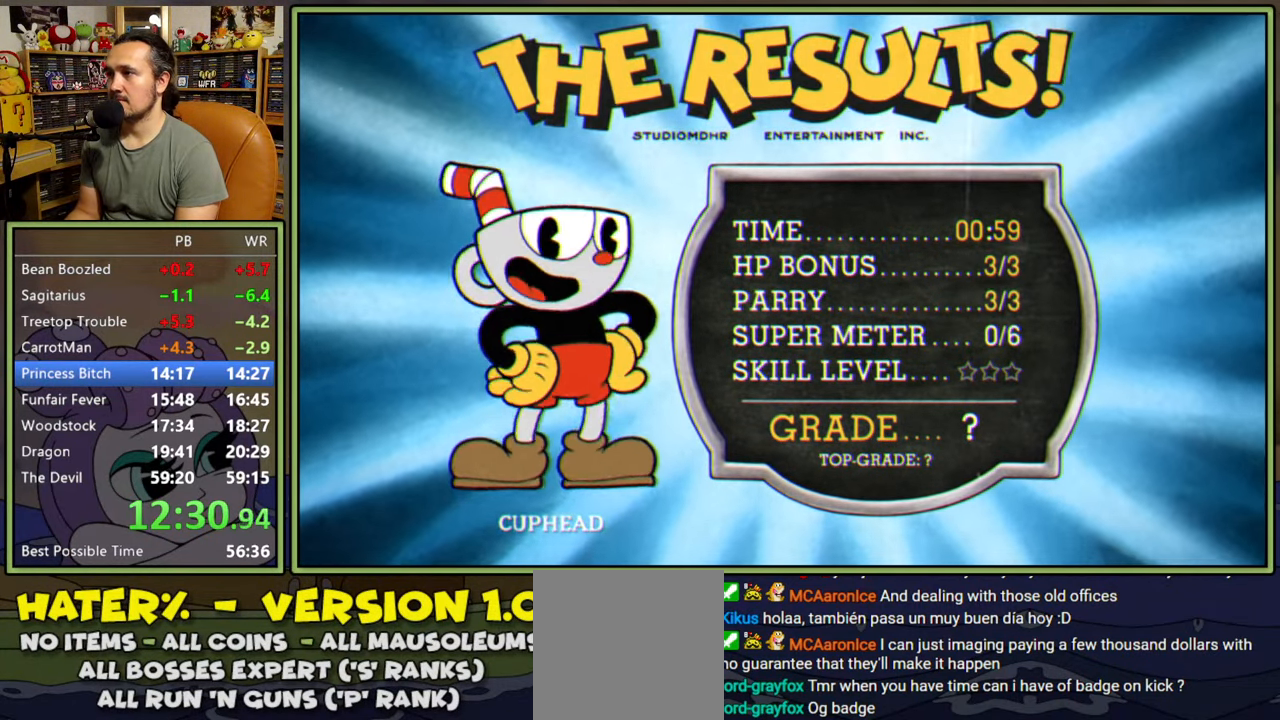
{"buttons": [], "right_stick": "center", "events": [[17, "A", "down"], [67, "A", "up"], [100, "A", "down"], [183, "A", "up"]]}
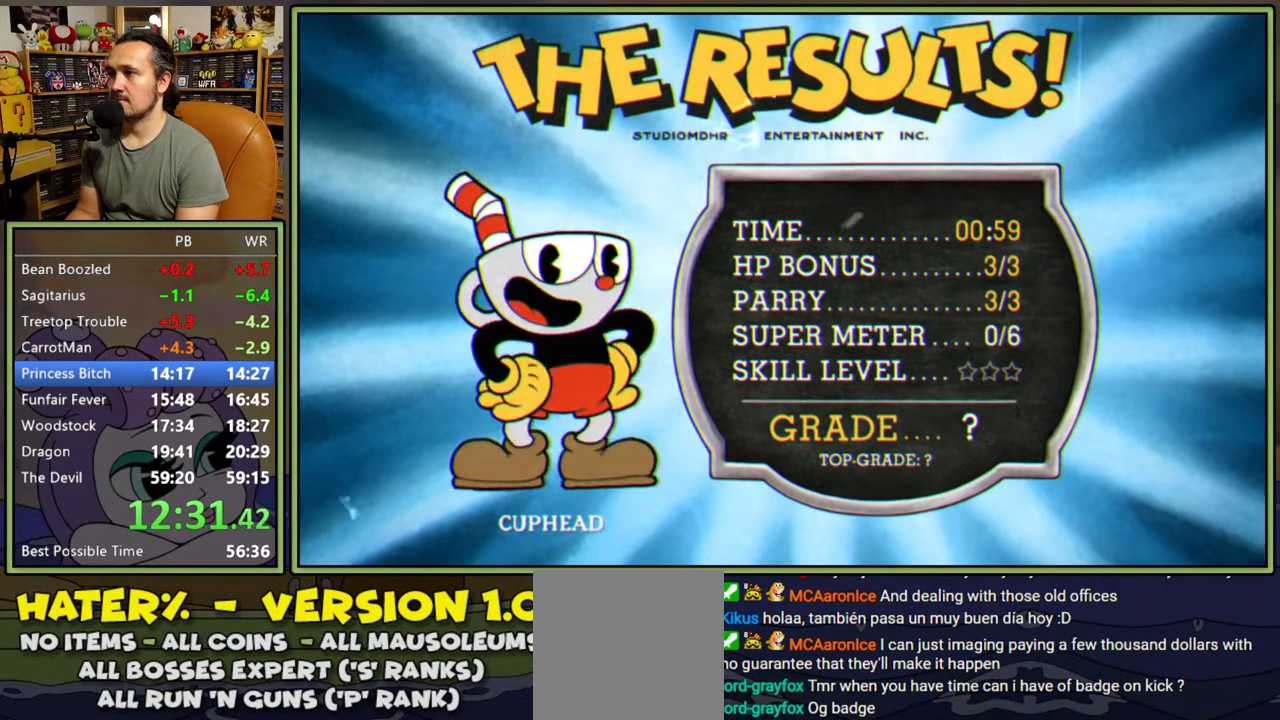
{"buttons": ["A"], "right_stick": "center", "events": [[317, "A", "down"], [350, "A", "up"], [400, "A", "down"], [467, "A", "up"], [500, "A", "down"]]}
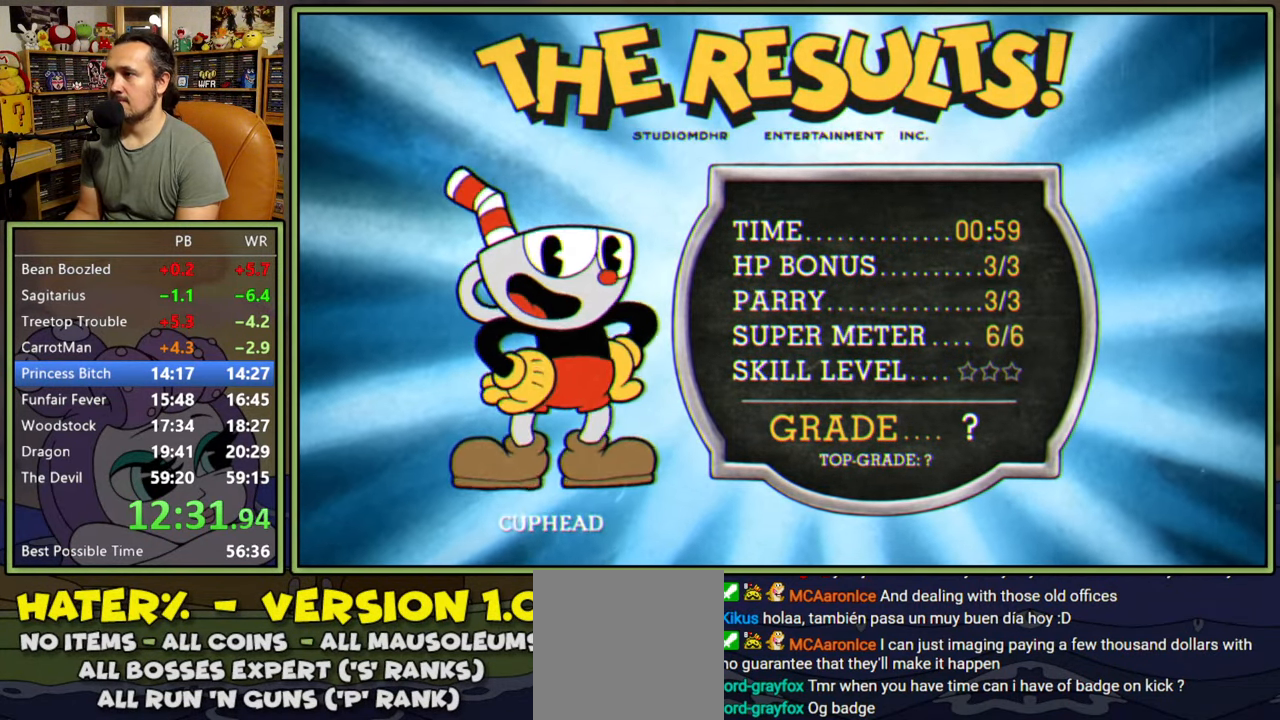
{"buttons": [], "right_stick": "center", "events": [[67, "A", "up"]]}
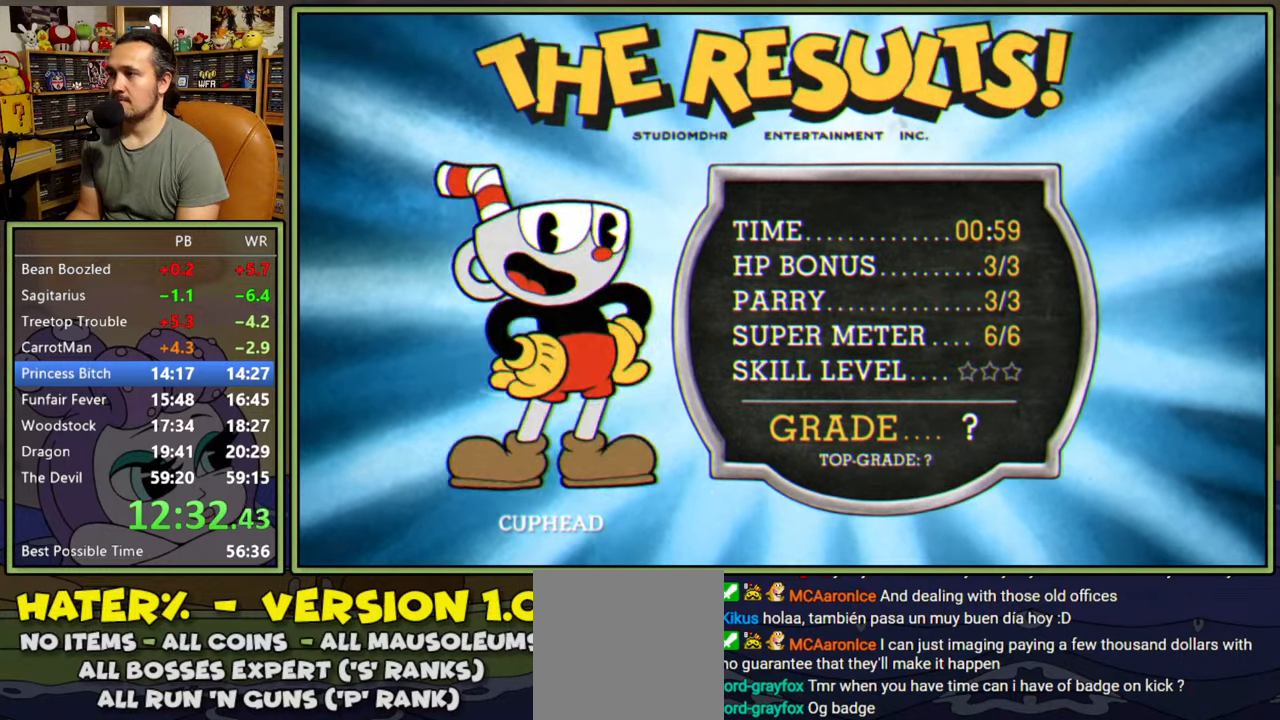
{"buttons": [], "right_stick": "center", "events": [[200, "A", "down"], [217, "A", "up"]]}
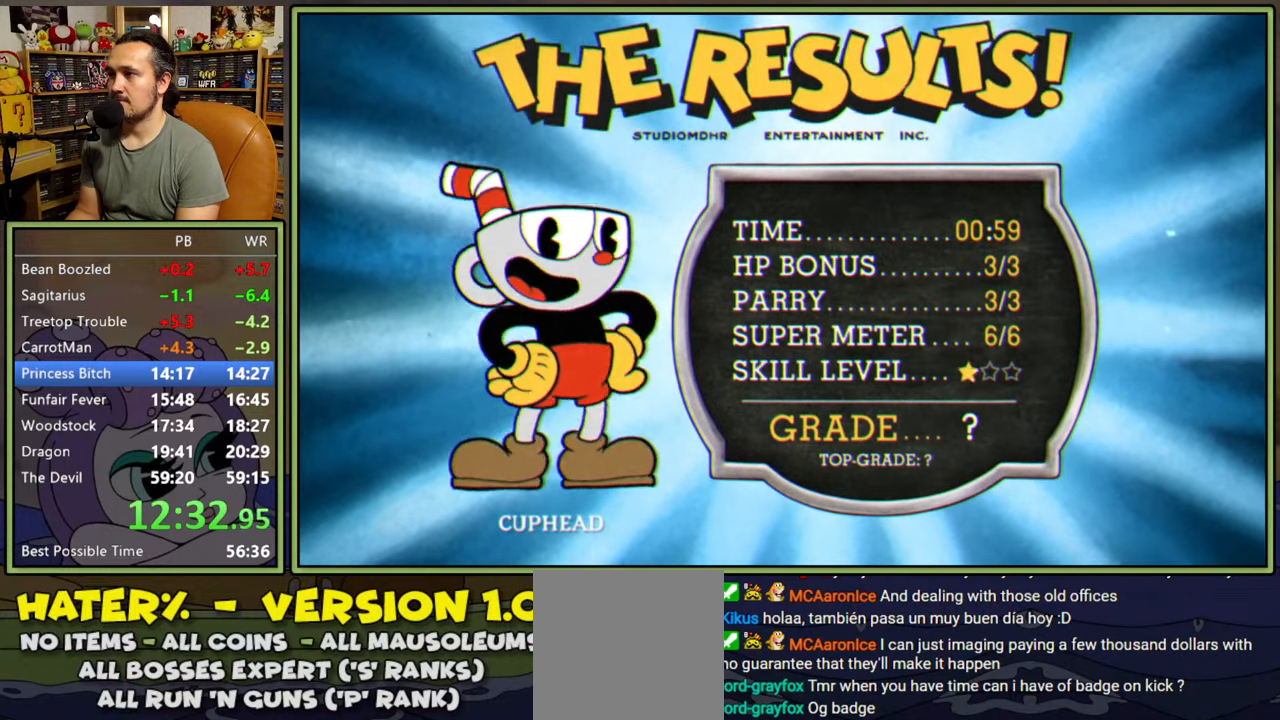
{"buttons": [], "right_stick": "center", "events": [[217, "A", "down"], [233, "A", "up"]]}
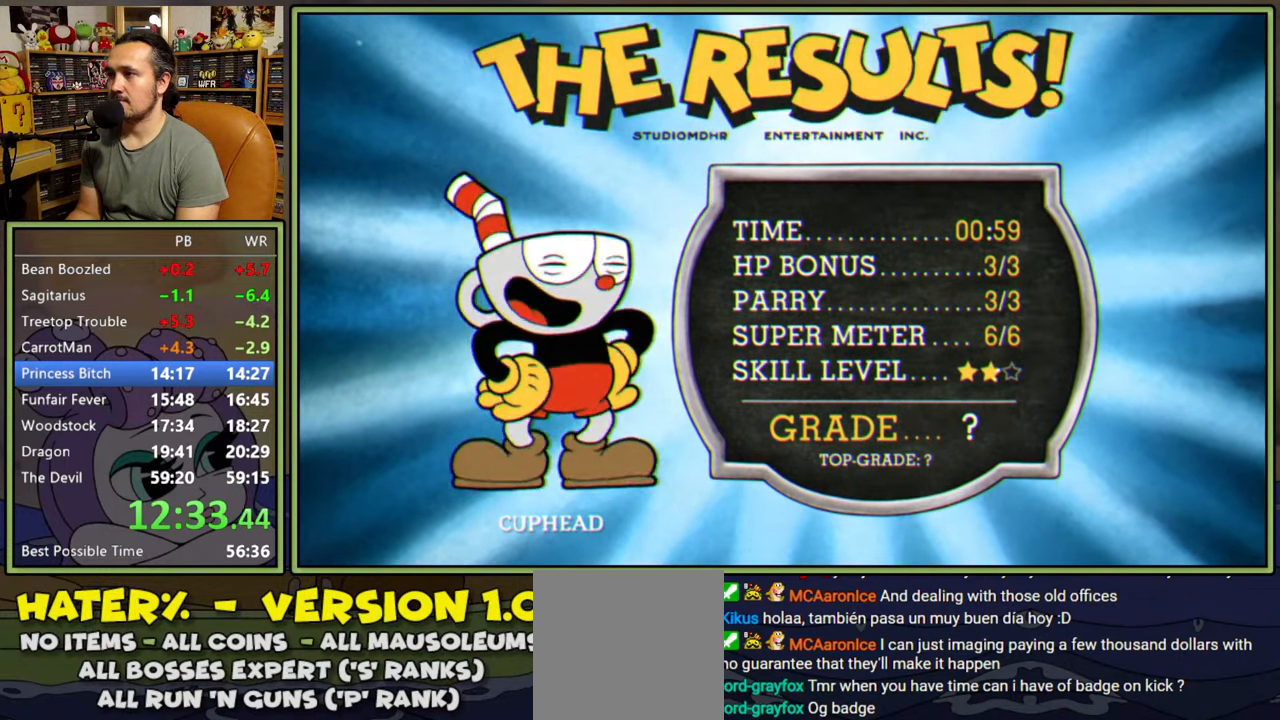
{"buttons": [], "right_stick": "center", "events": [[200, "A", "down"], [233, "A", "up"]]}
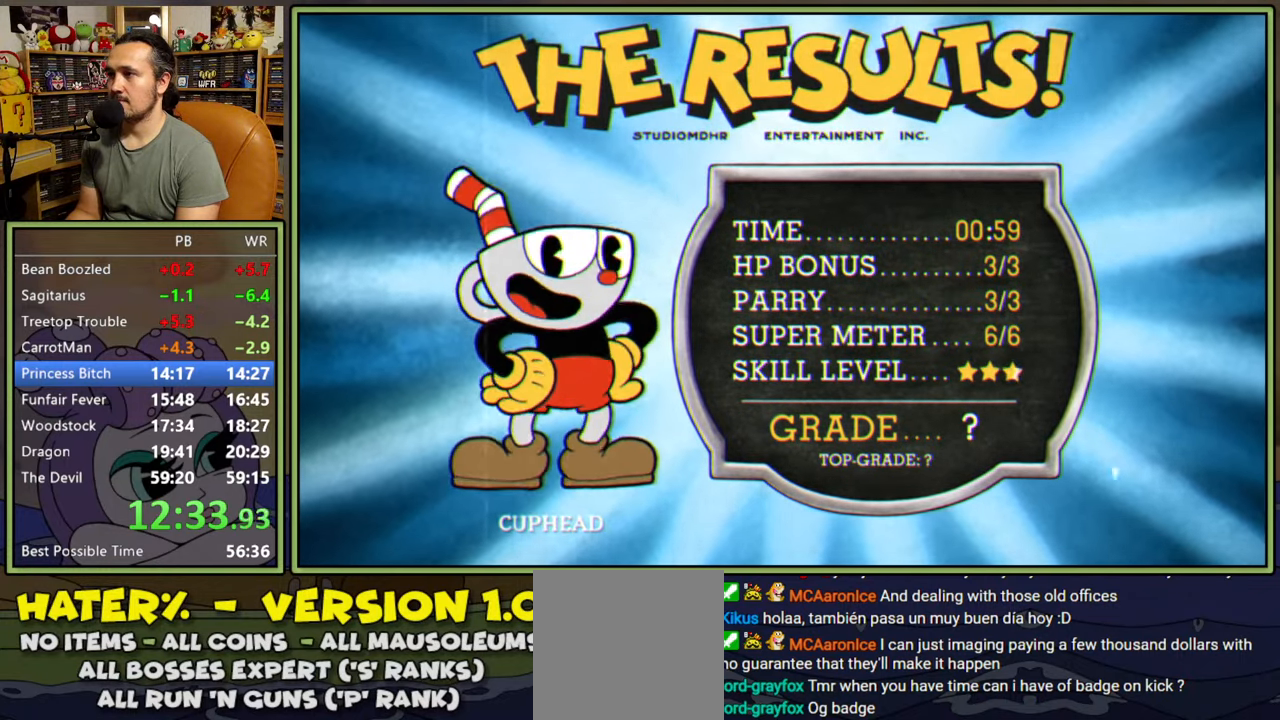
{"buttons": [], "right_stick": "center", "events": [[200, "A", "down"], [250, "A", "up"], [333, "A", "down"], [383, "A", "up"], [450, "A", "down"], [500, "A", "up"]]}
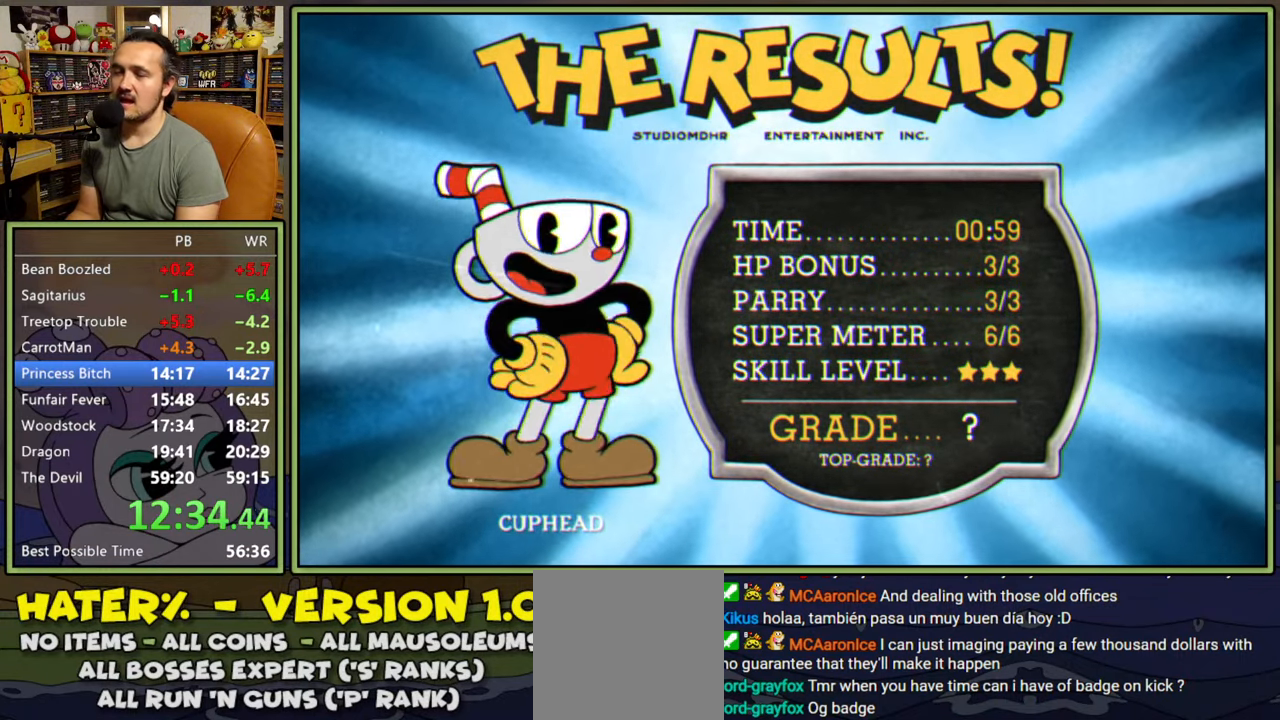
{"buttons": [], "right_stick": "center", "events": [[83, "A", "down"], [133, "A", "up"], [183, "A", "down"], [233, "A", "up"], [300, "A", "down"], [350, "A", "up"], [400, "A", "down"], [450, "A", "up"]]}